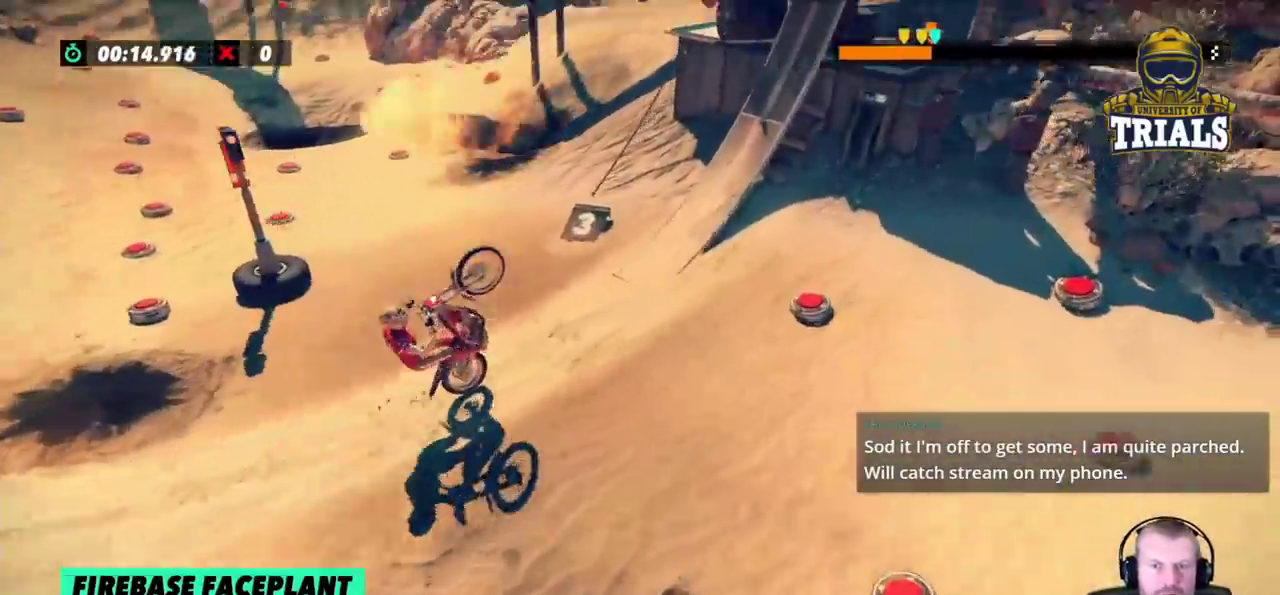
Gameplay with a controller (Xbox layout); each line is a JSON object with the inputs held at the frame after it. "events" lists button and stick changes between this image and that frame as [ms after this image, input, new state], when the widget could be followed in between. Not read: A B DPAD_DOWN DPAD_LEFT DPAD_RIGHT DPAD_UP L1 L3 R1 R3 SELECT START X Y right_stick.
{"buttons": ["L2"], "left_stick": "right", "events": [[183, "R2", "up"], [217, "left_stick", "right"], [233, "L2", "down"]]}
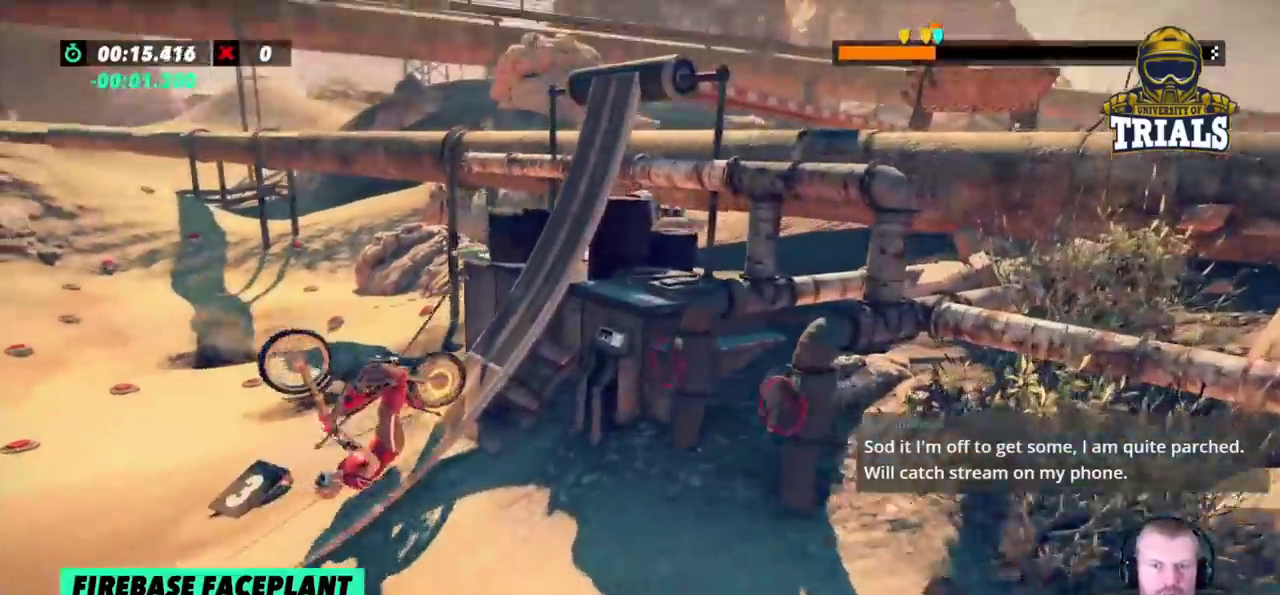
{"buttons": [], "left_stick": "center", "events": [[117, "L2", "up"], [167, "left_stick", "center"]]}
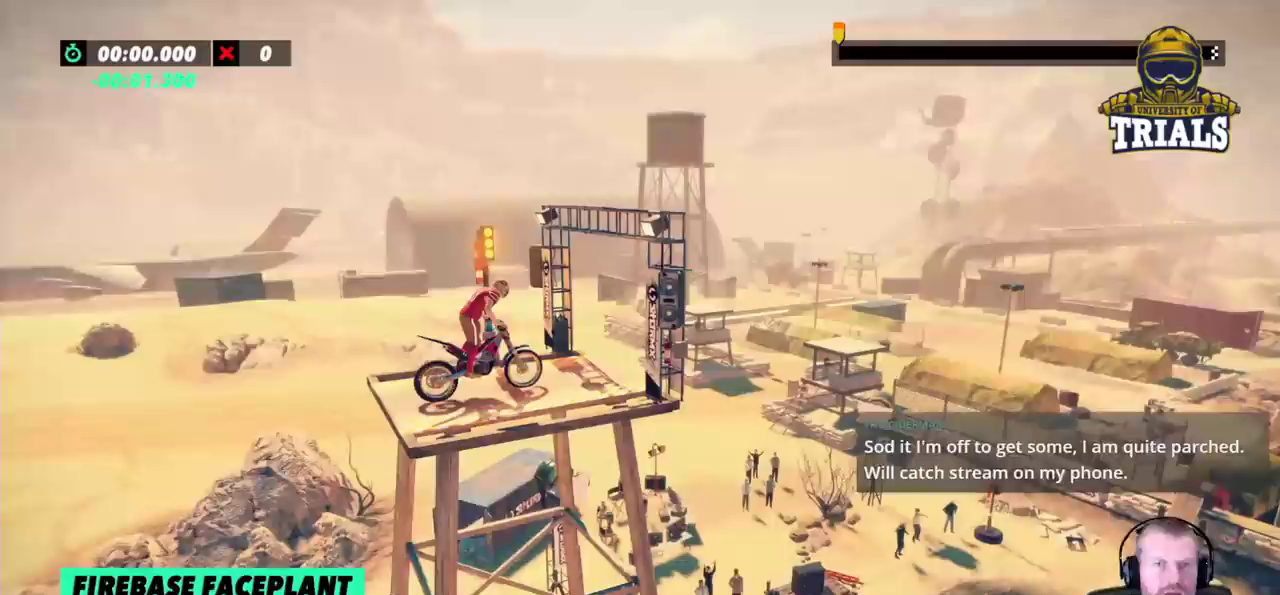
{"buttons": [], "left_stick": "center", "events": []}
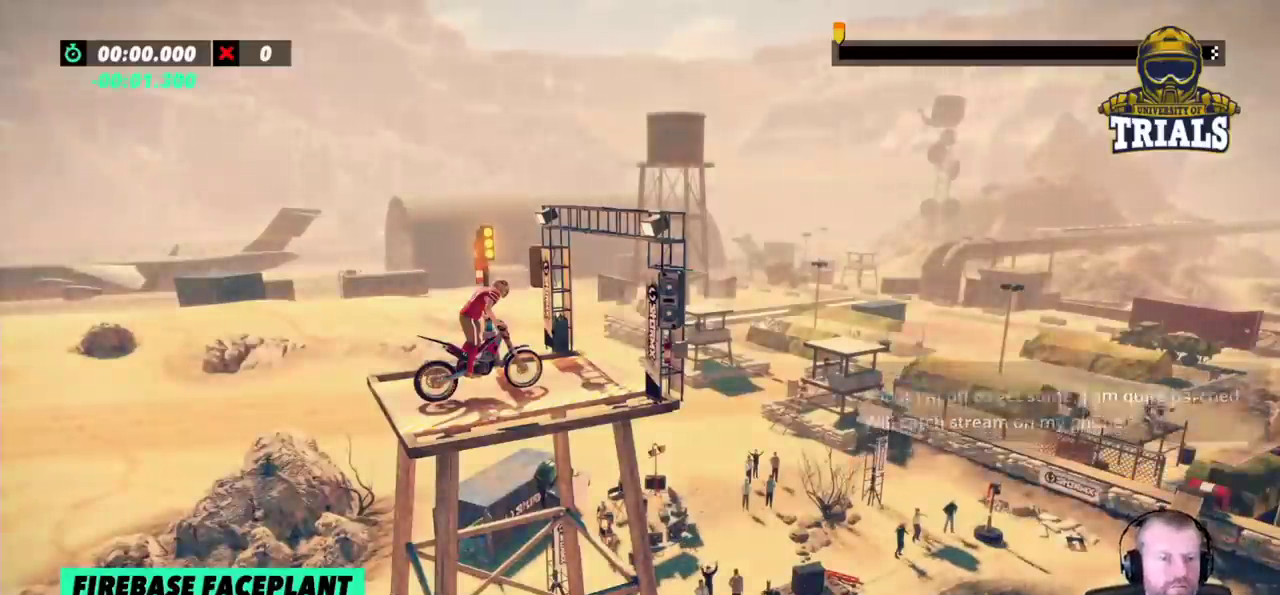
{"buttons": ["R2"], "left_stick": "right", "events": [[367, "R2", "down"], [367, "left_stick", "right"]]}
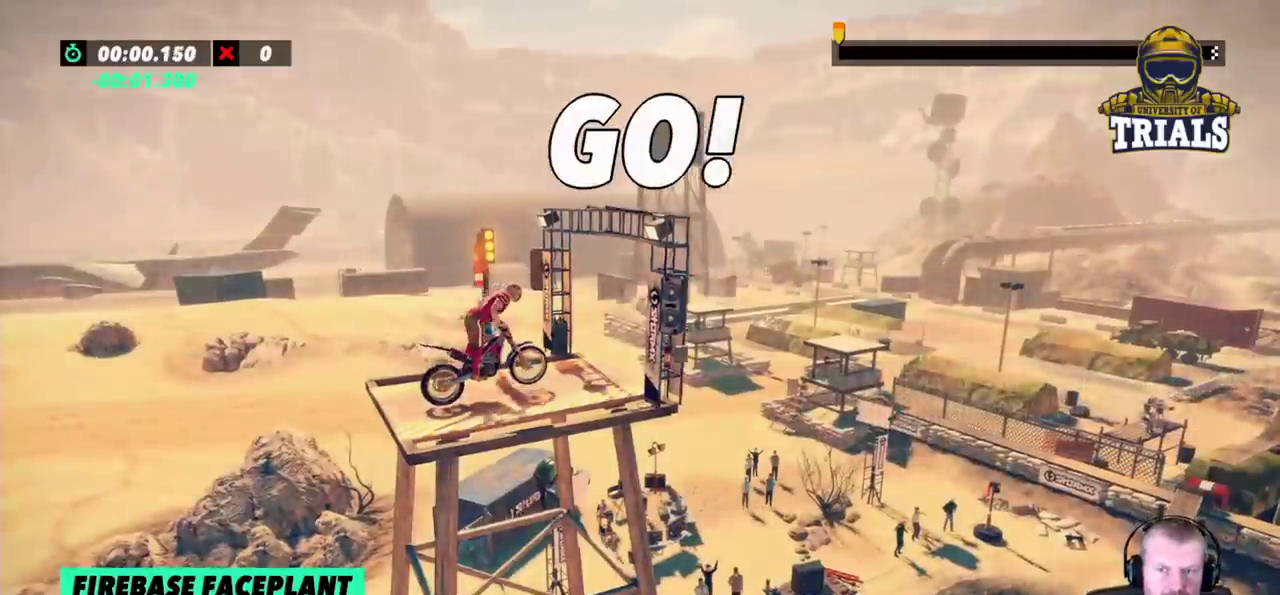
{"buttons": [], "left_stick": "center", "events": [[267, "R2", "up"], [417, "left_stick", "center"]]}
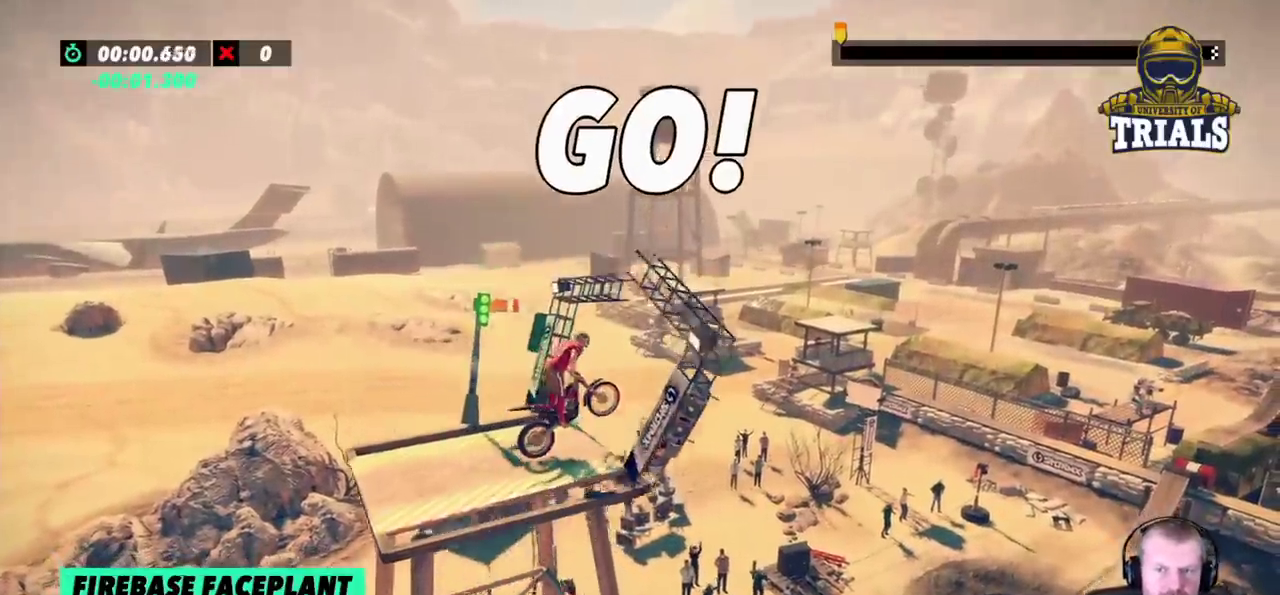
{"buttons": [], "left_stick": "center", "events": [[83, "left_stick", "right"], [200, "left_stick", "center"]]}
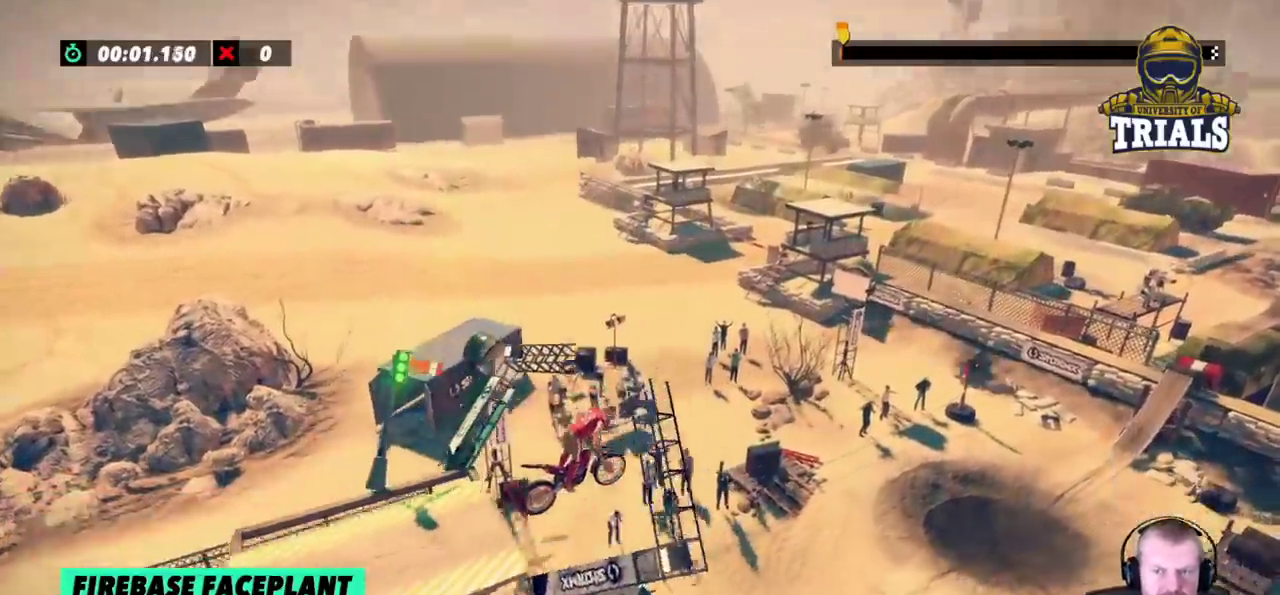
{"buttons": ["R2"], "left_stick": "center", "events": [[33, "left_stick", "left"], [333, "left_stick", "center"], [383, "R2", "down"]]}
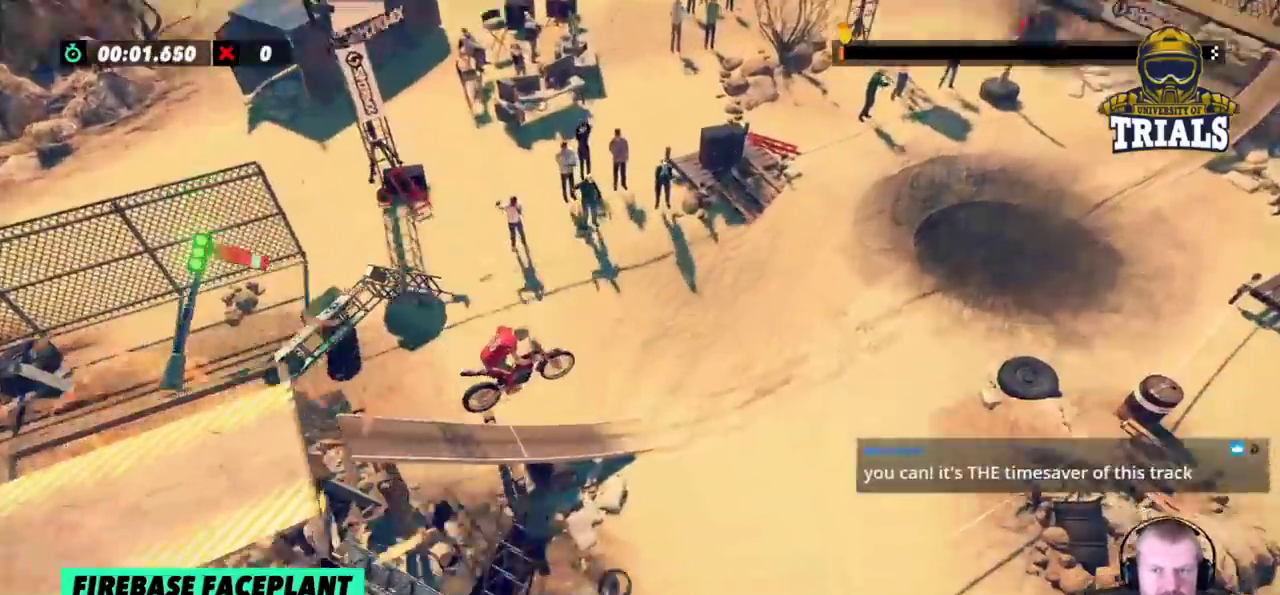
{"buttons": ["R2"], "left_stick": "right", "events": [[17, "left_stick", "left"], [500, "left_stick", "right"]]}
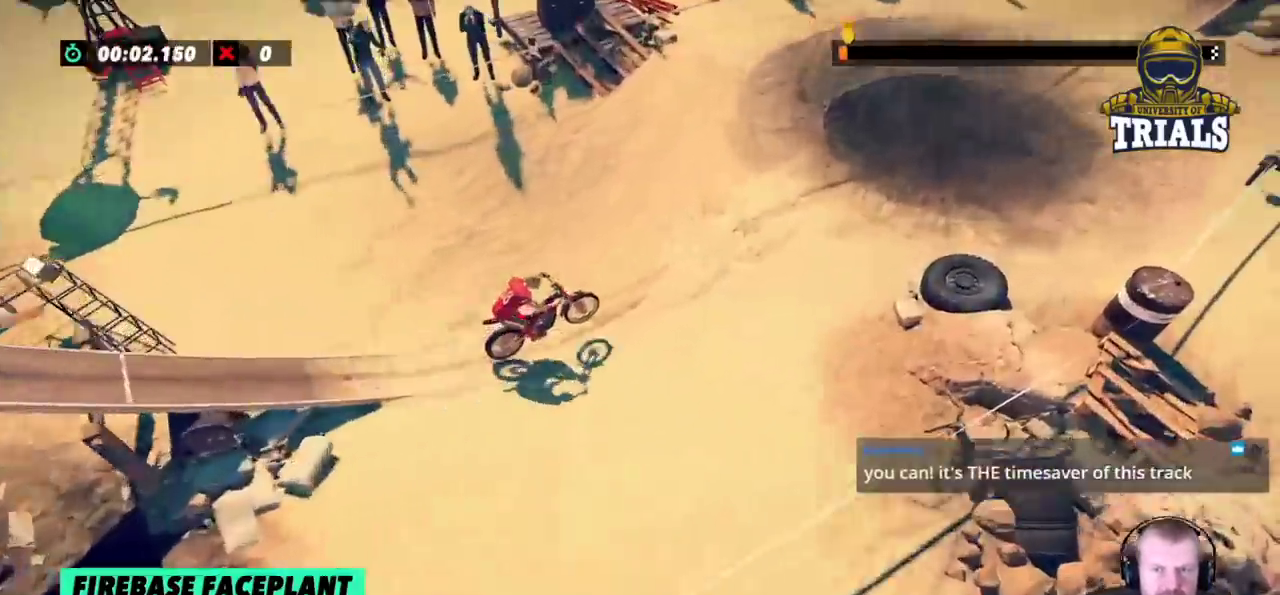
{"buttons": [], "left_stick": "left", "events": [[150, "left_stick", "center"], [350, "left_stick", "left"], [417, "R2", "up"]]}
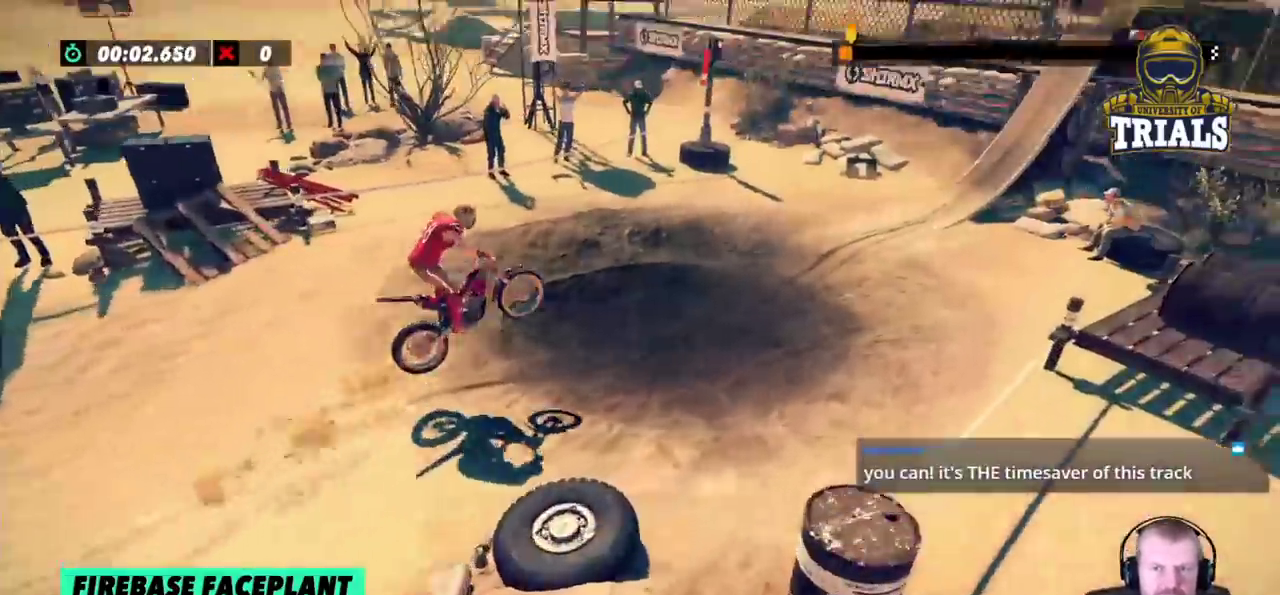
{"buttons": [], "left_stick": "left", "events": [[100, "left_stick", "center"], [417, "left_stick", "left"]]}
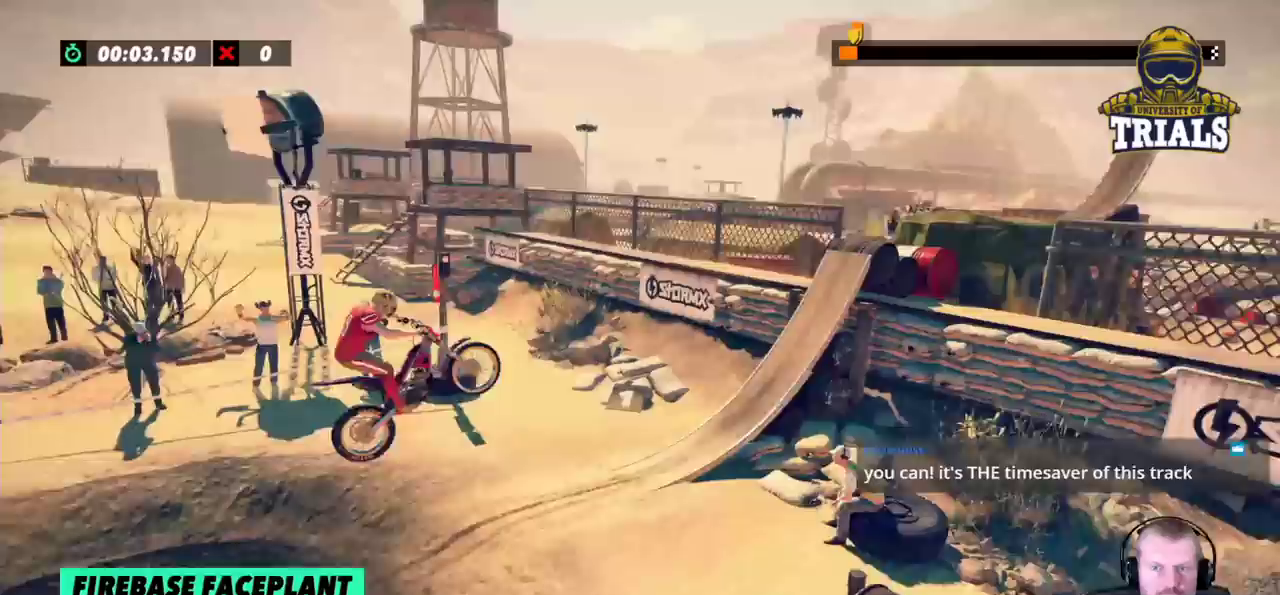
{"buttons": ["R2"], "left_stick": "right", "events": [[183, "left_stick", "center"], [250, "left_stick", "right"], [300, "R2", "down"]]}
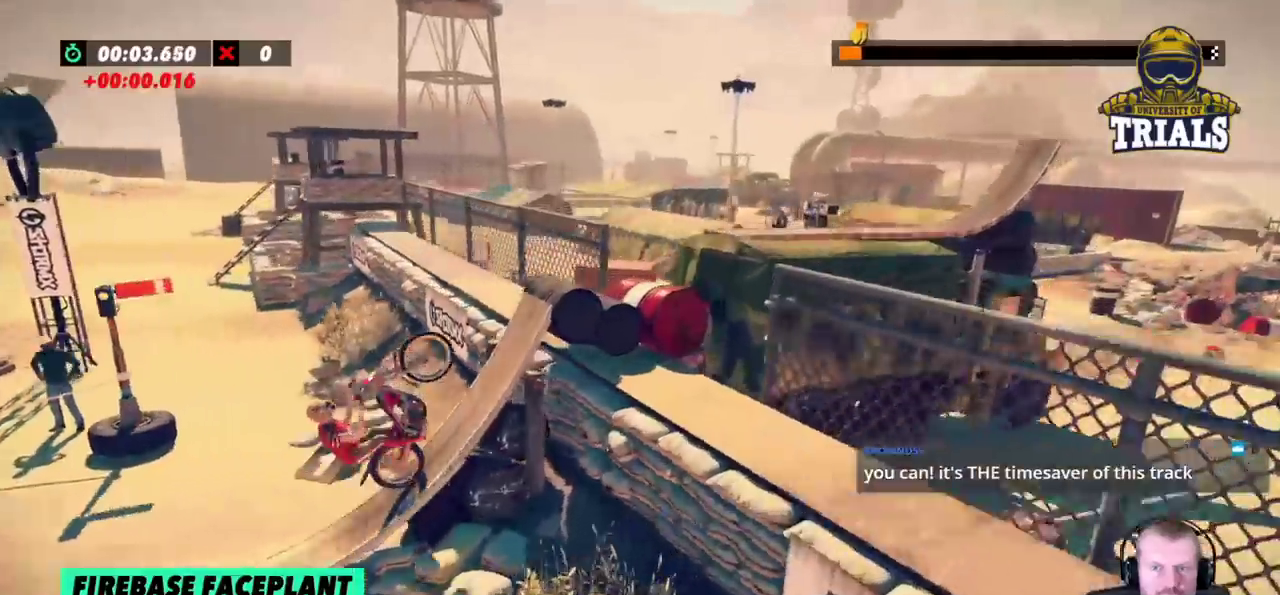
{"buttons": [], "left_stick": "right", "events": [[200, "R2", "up"]]}
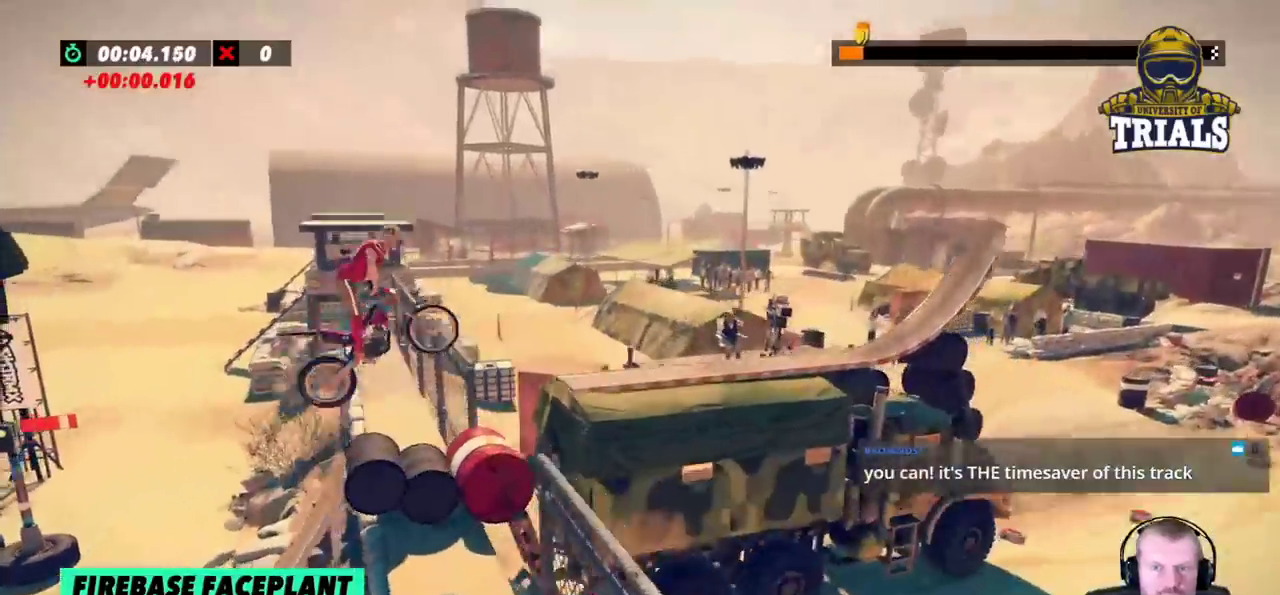
{"buttons": [], "left_stick": "left", "events": [[67, "left_stick", "left"]]}
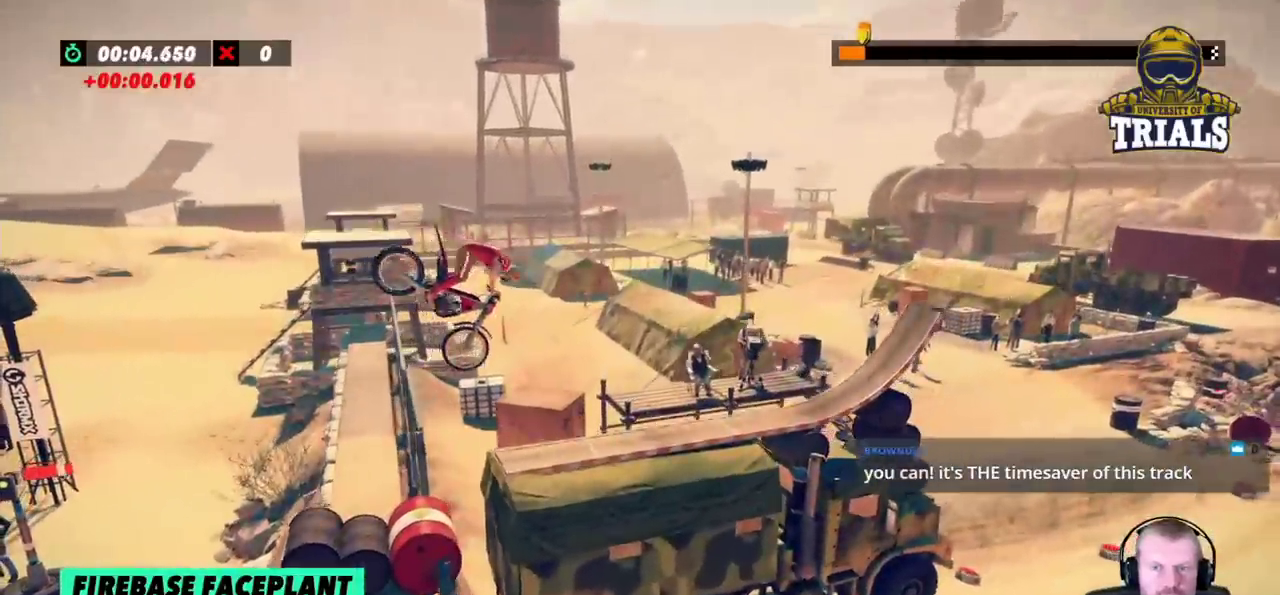
{"buttons": [], "left_stick": "right", "events": [[417, "left_stick", "center"], [500, "left_stick", "right"]]}
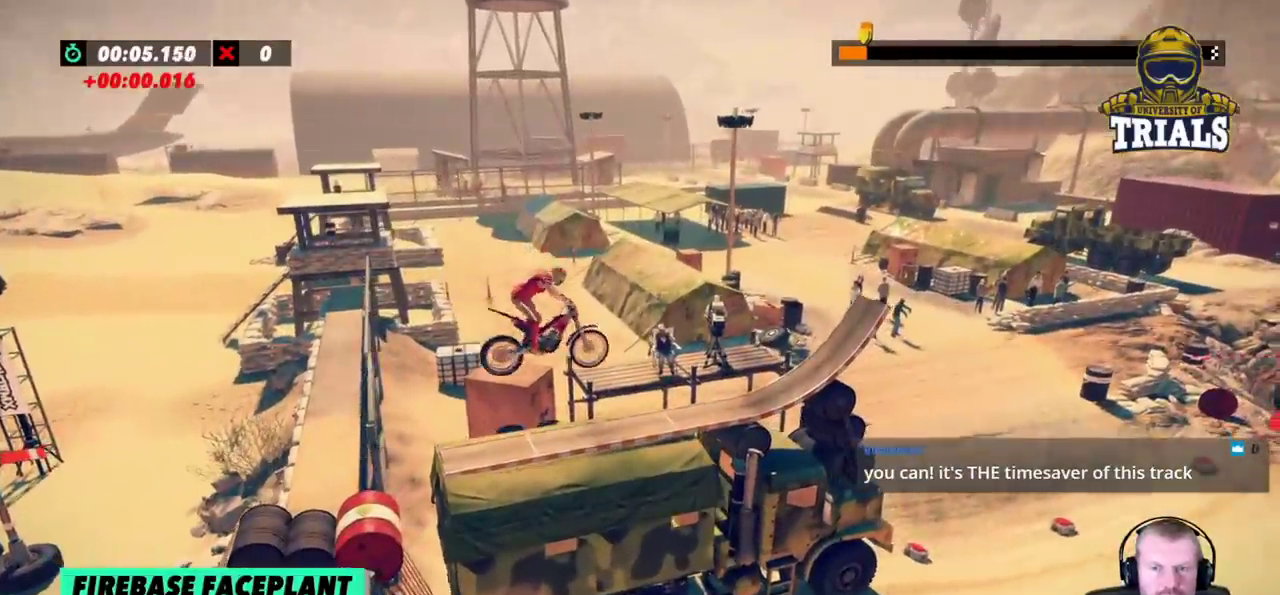
{"buttons": ["L2"], "left_stick": "left", "events": [[67, "L2", "down"], [217, "left_stick", "left"]]}
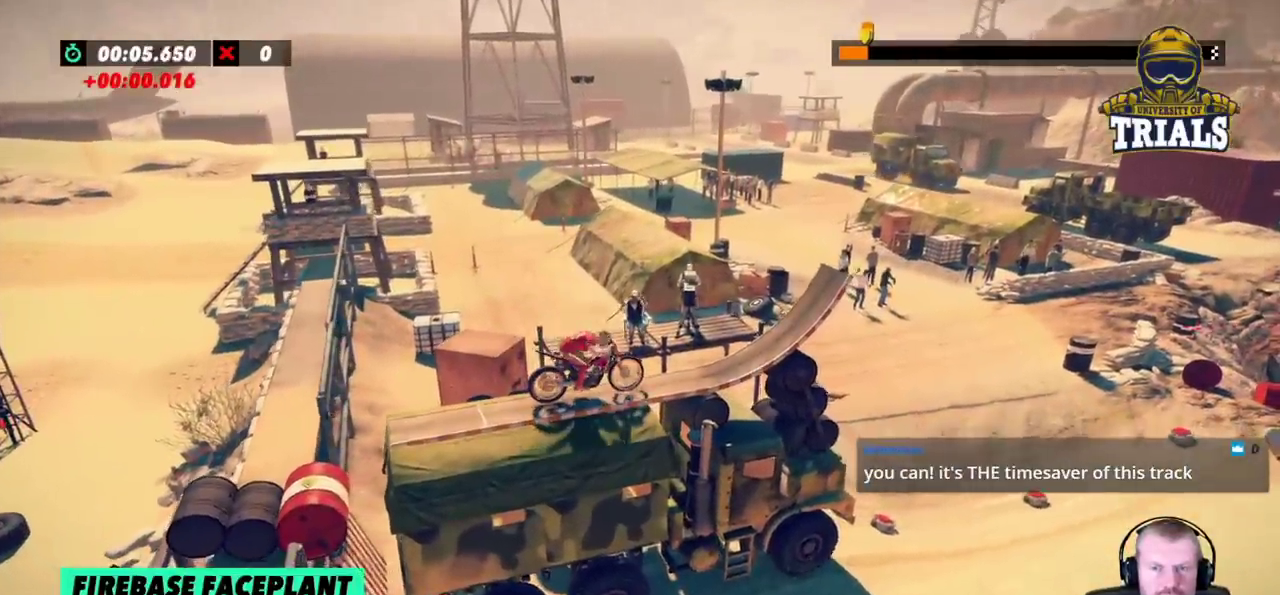
{"buttons": ["R2"], "left_stick": "center", "events": [[67, "left_stick", "center"], [83, "L2", "up"], [300, "R2", "down"], [417, "R2", "up"], [450, "R2", "down"]]}
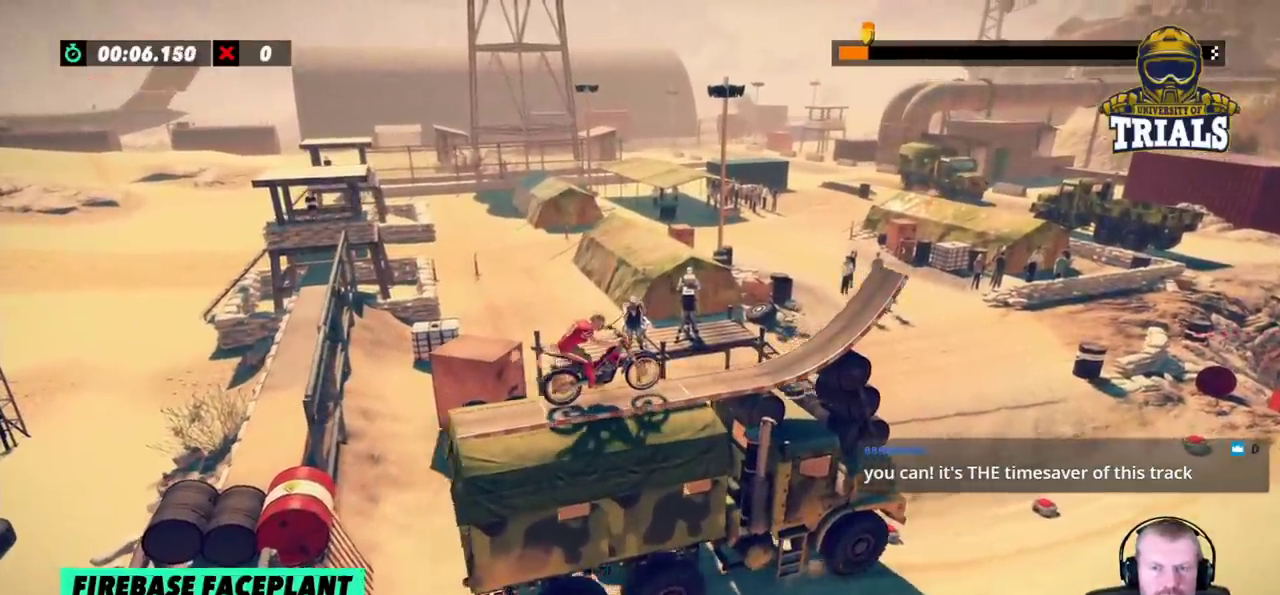
{"buttons": ["R2"], "left_stick": "center", "events": [[217, "R2", "up"], [250, "R2", "down"], [383, "R2", "up"], [450, "R2", "down"]]}
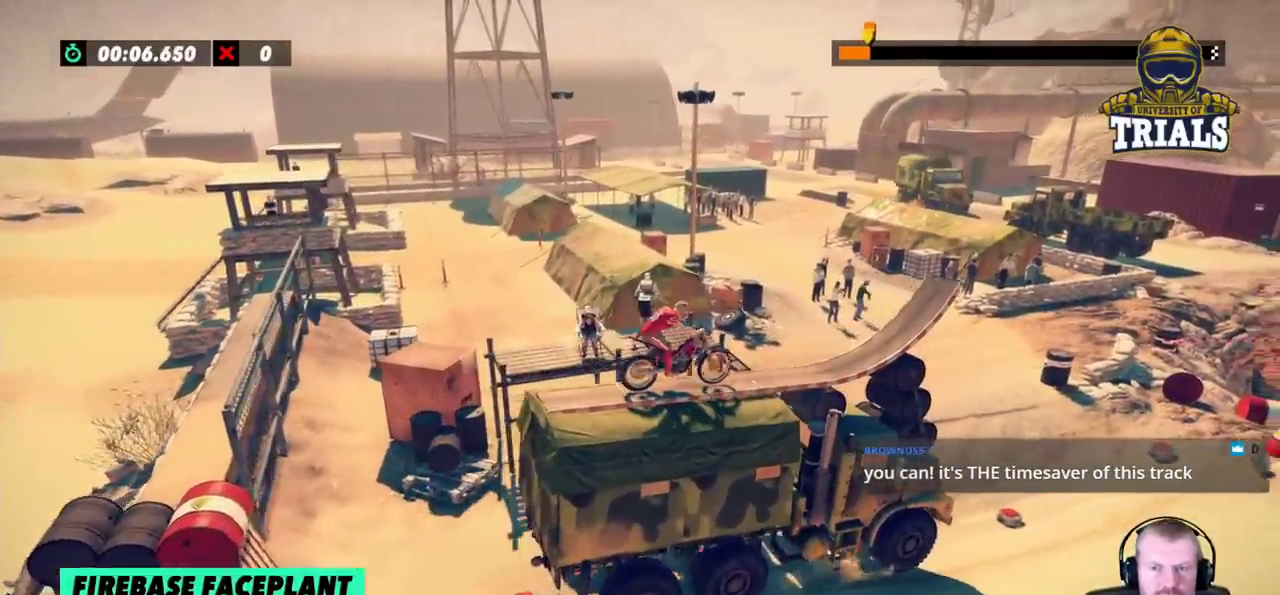
{"buttons": ["R2"], "left_stick": "center", "events": [[83, "R2", "up"], [167, "R2", "down"], [283, "left_stick", "left"], [417, "left_stick", "center"]]}
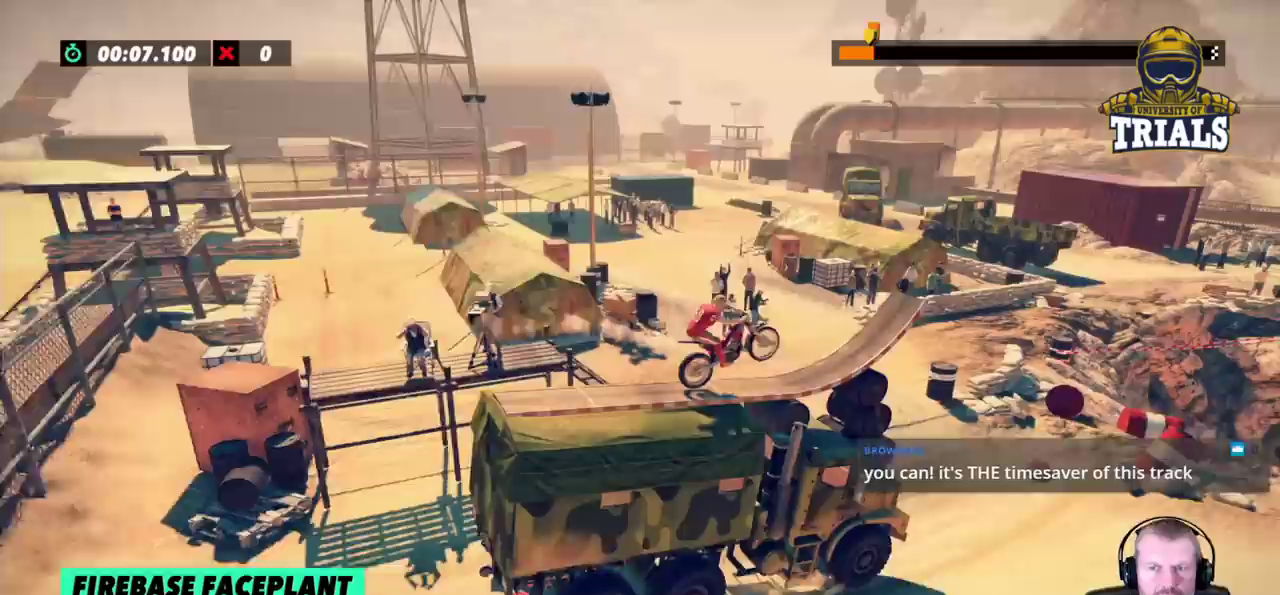
{"buttons": ["R2"], "left_stick": "right", "events": [[33, "left_stick", "left"], [150, "left_stick", "right"], [267, "L2", "down"], [417, "L2", "up"]]}
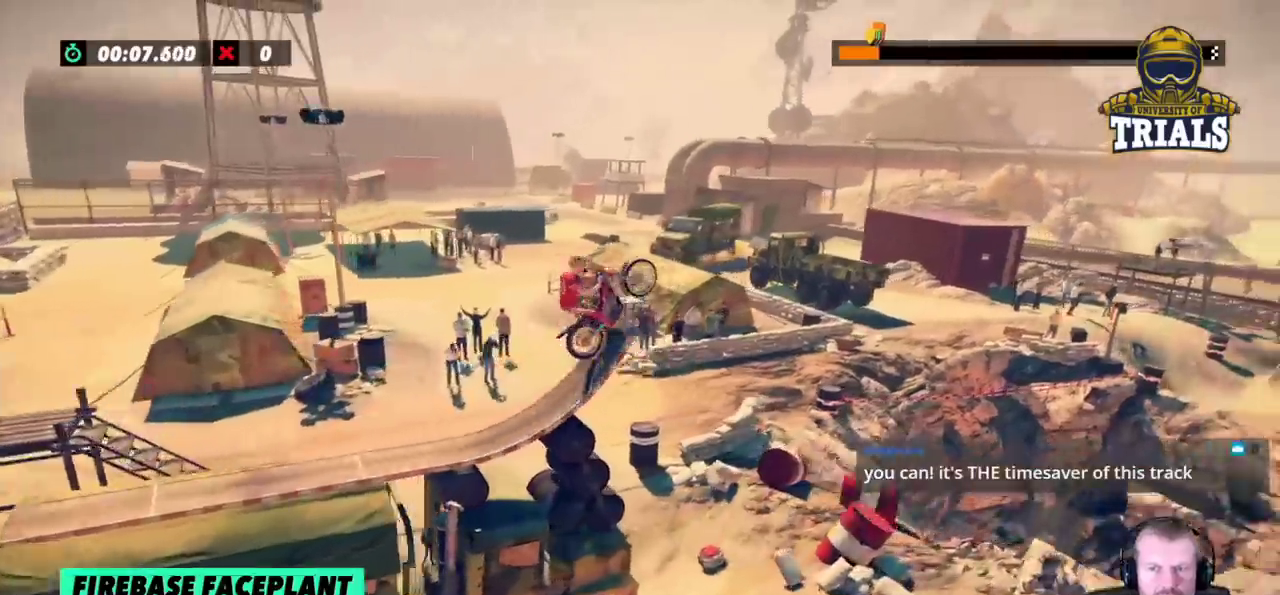
{"buttons": ["R2"], "left_stick": "center", "events": [[500, "left_stick", "center"]]}
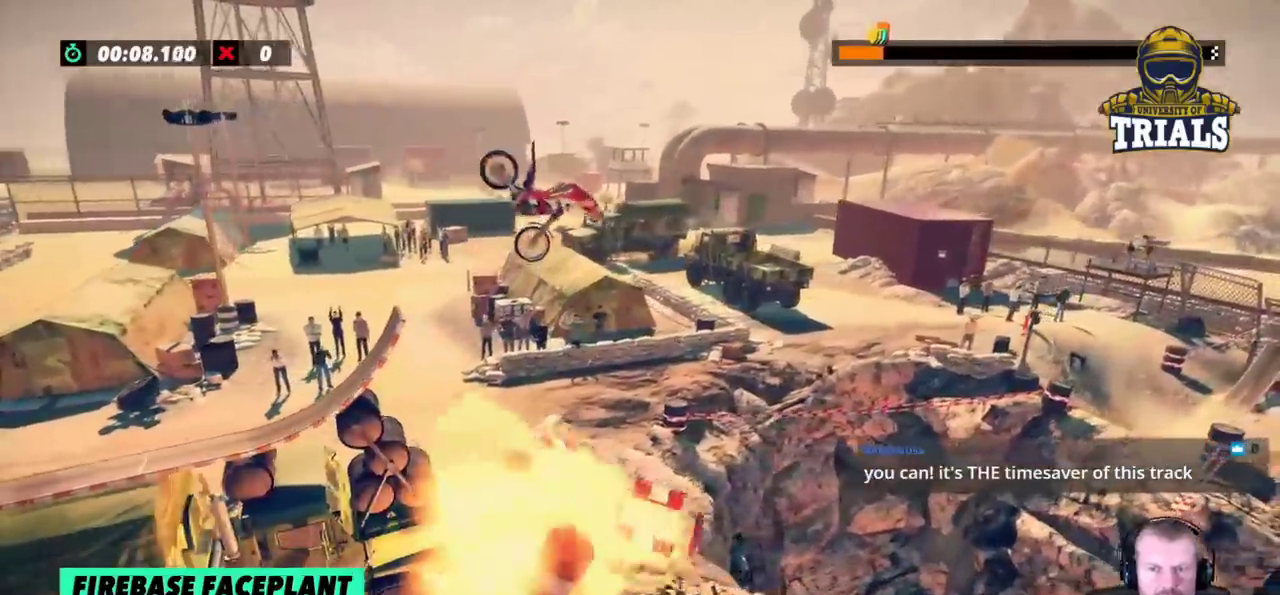
{"buttons": ["R2"], "left_stick": "center", "events": [[17, "left_stick", "left"], [200, "left_stick", "center"]]}
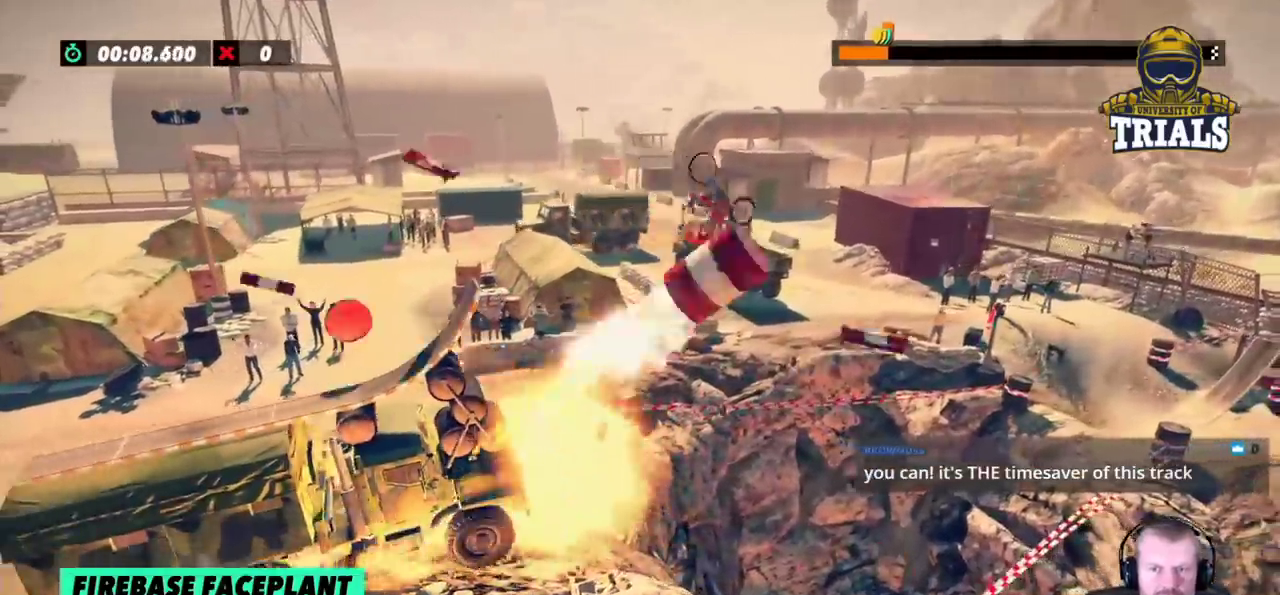
{"buttons": ["R2"], "left_stick": "left", "events": [[150, "left_stick", "left"]]}
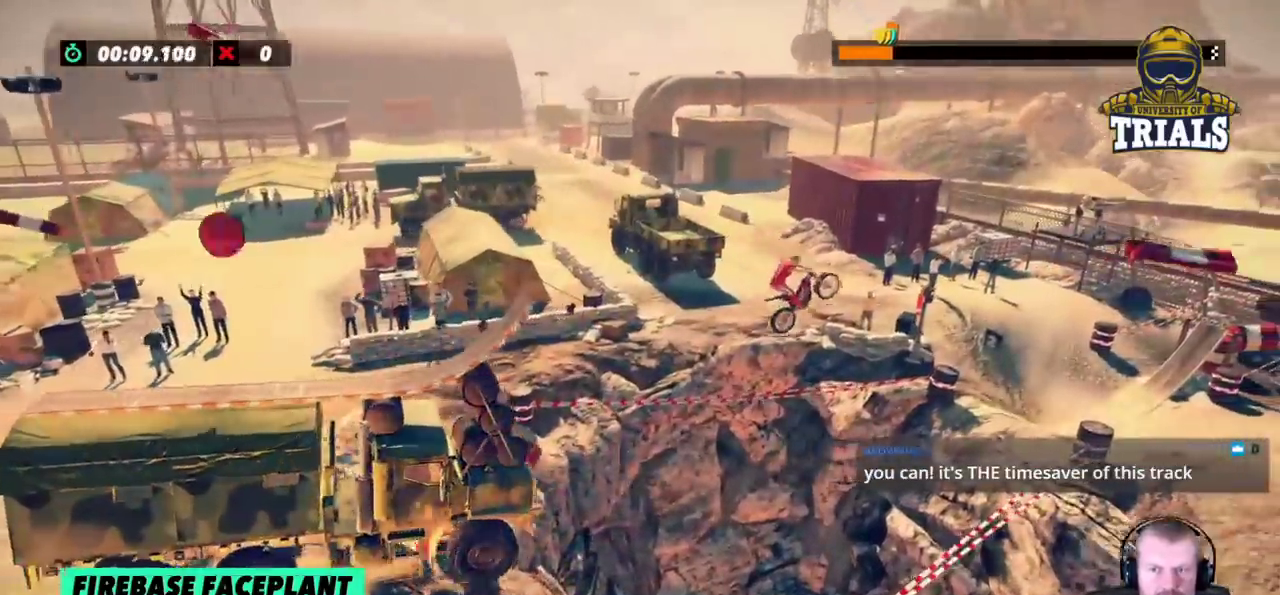
{"buttons": ["R2"], "left_stick": "right", "events": [[417, "left_stick", "right"]]}
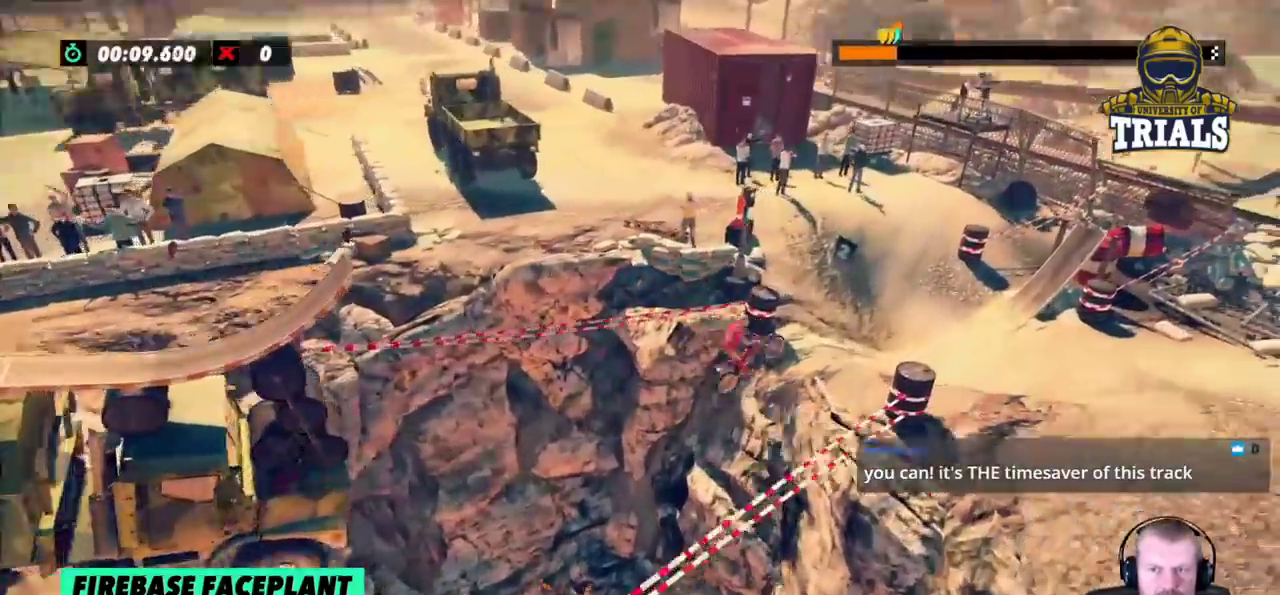
{"buttons": [], "left_stick": "center", "events": [[283, "R2", "up"], [283, "left_stick", "center"]]}
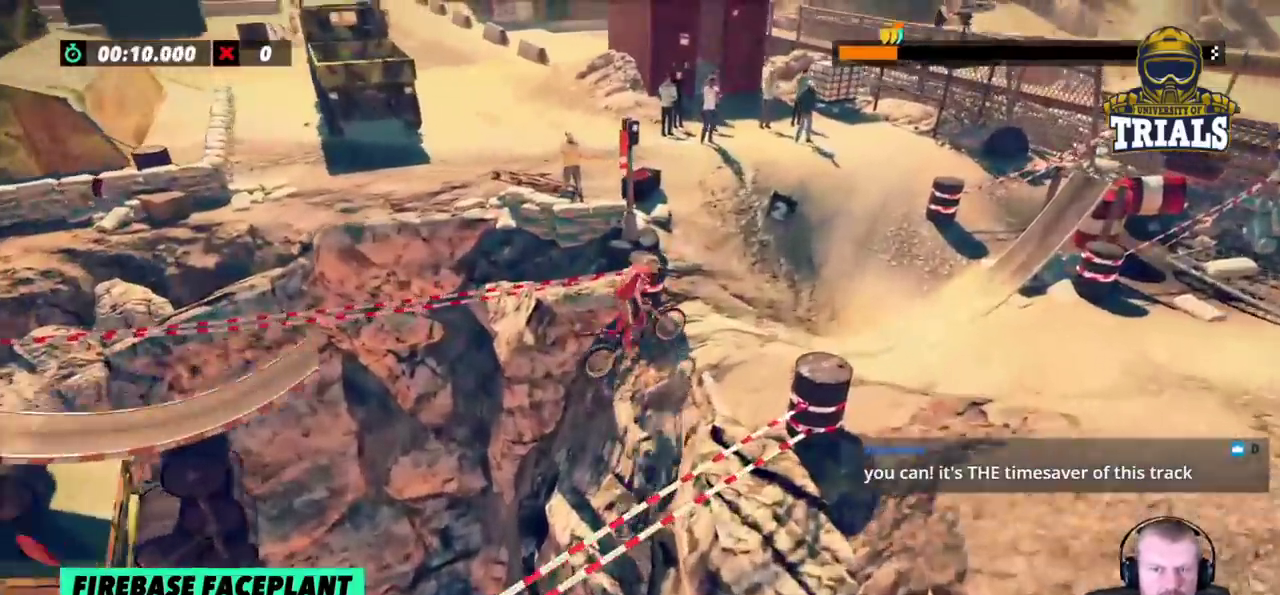
{"buttons": [], "left_stick": "center", "events": []}
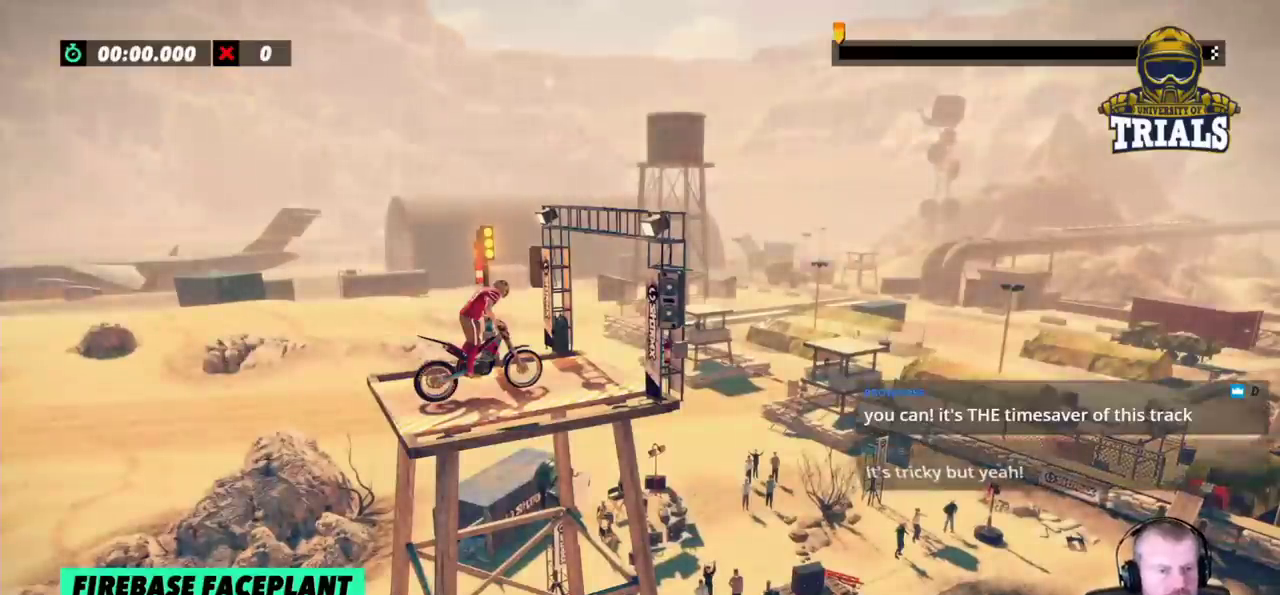
{"buttons": [], "left_stick": "center", "events": []}
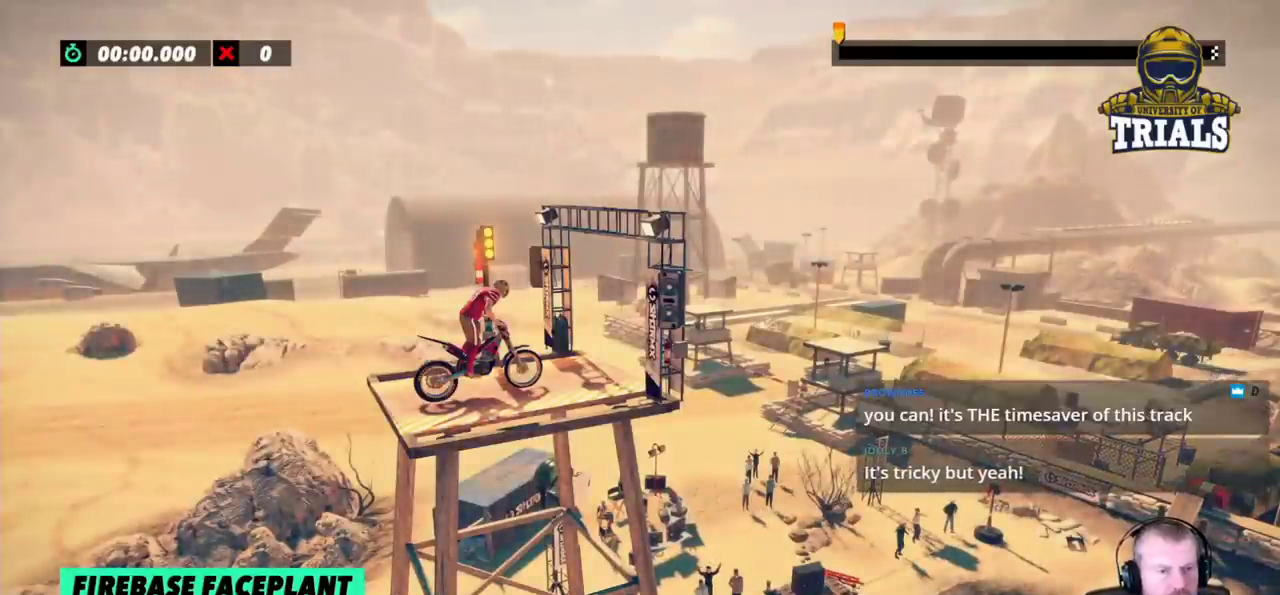
{"buttons": [], "left_stick": "right", "events": [[50, "R2", "down"], [50, "left_stick", "right"], [350, "R2", "up"]]}
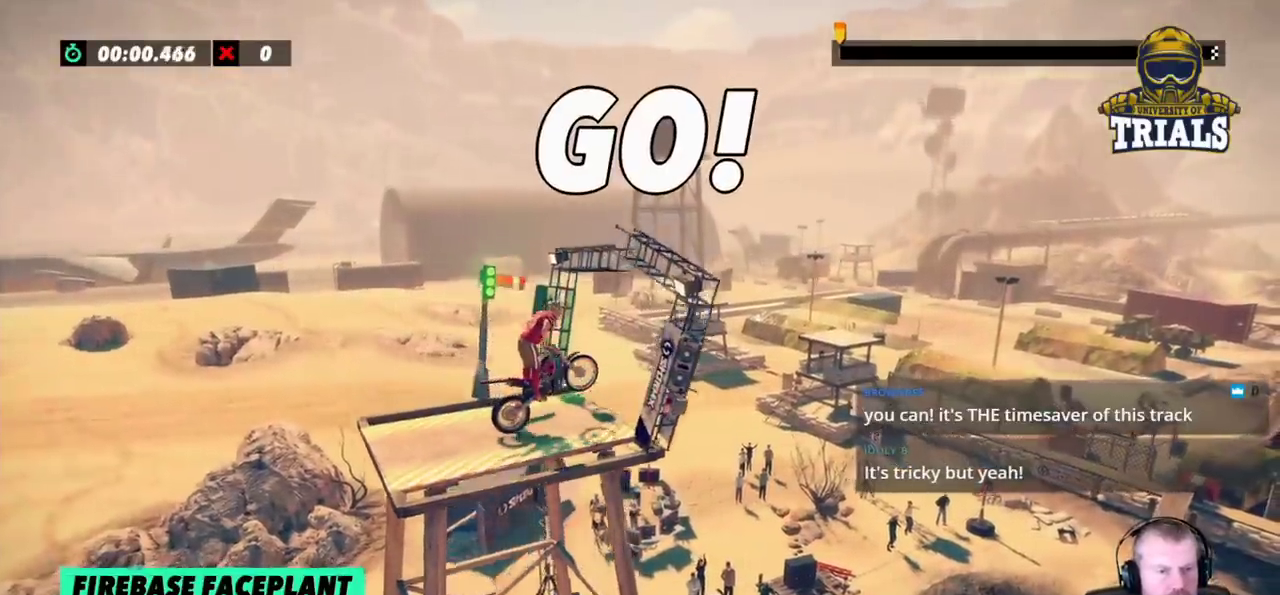
{"buttons": [], "left_stick": "center", "events": [[17, "left_stick", "center"]]}
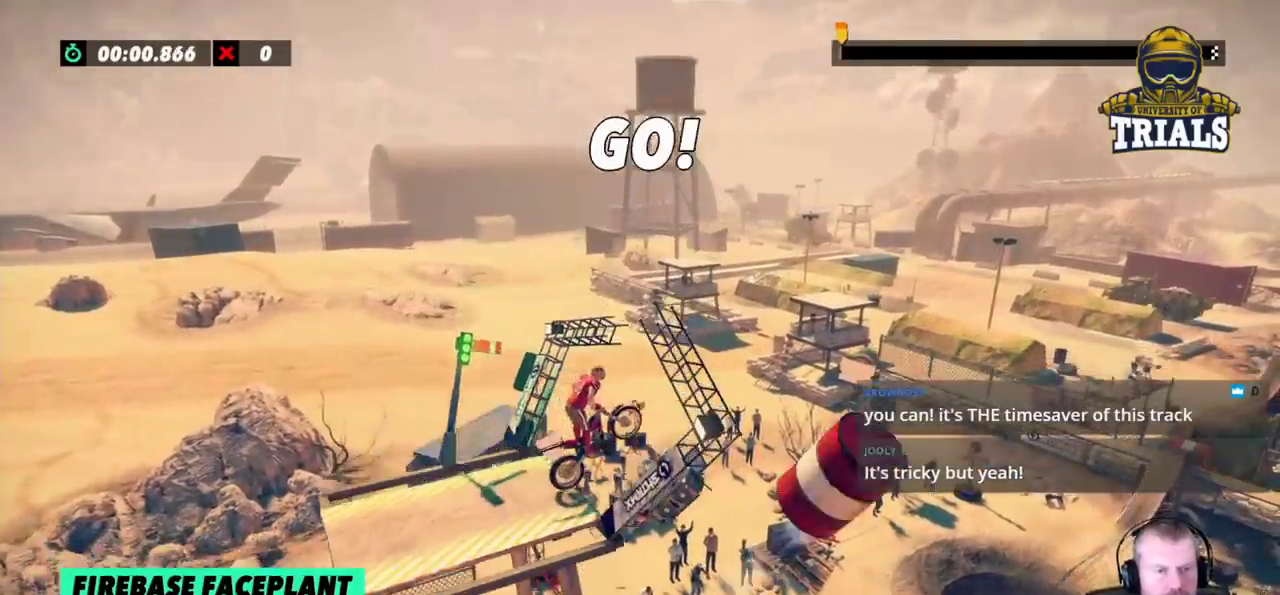
{"buttons": [], "left_stick": "center", "events": [[17, "R2", "down"], [17, "left_stick", "right"], [317, "R2", "up"], [383, "left_stick", "center"]]}
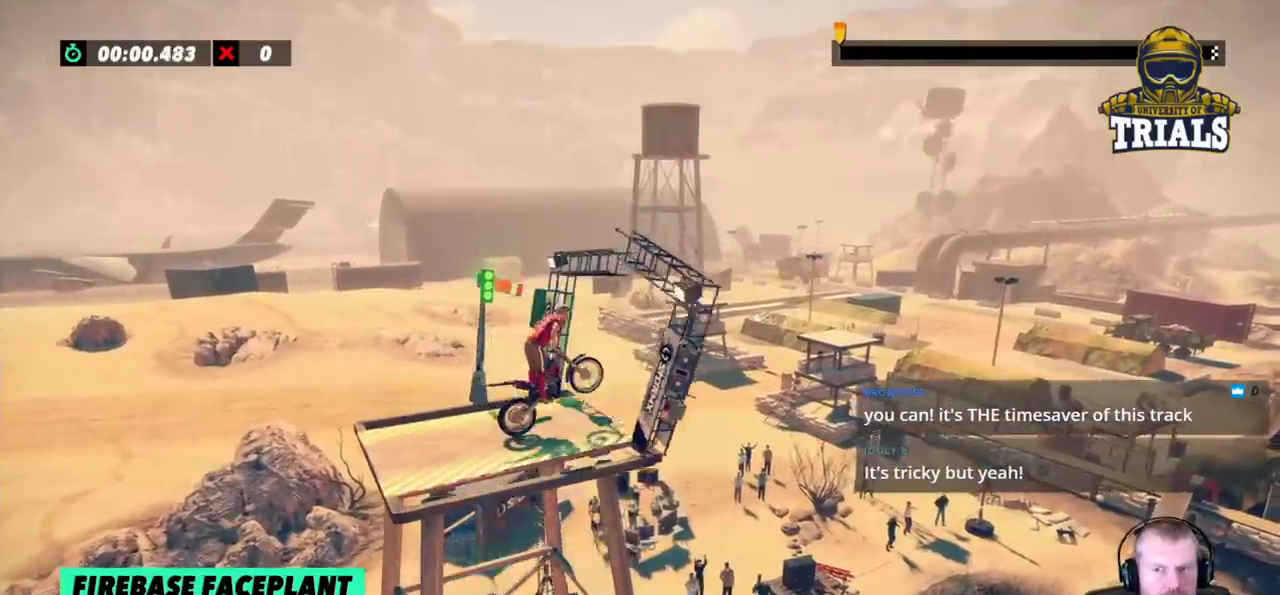
{"buttons": [], "left_stick": "center", "events": [[50, "R2", "down"], [183, "R2", "up"], [233, "left_stick", "right"], [383, "left_stick", "center"]]}
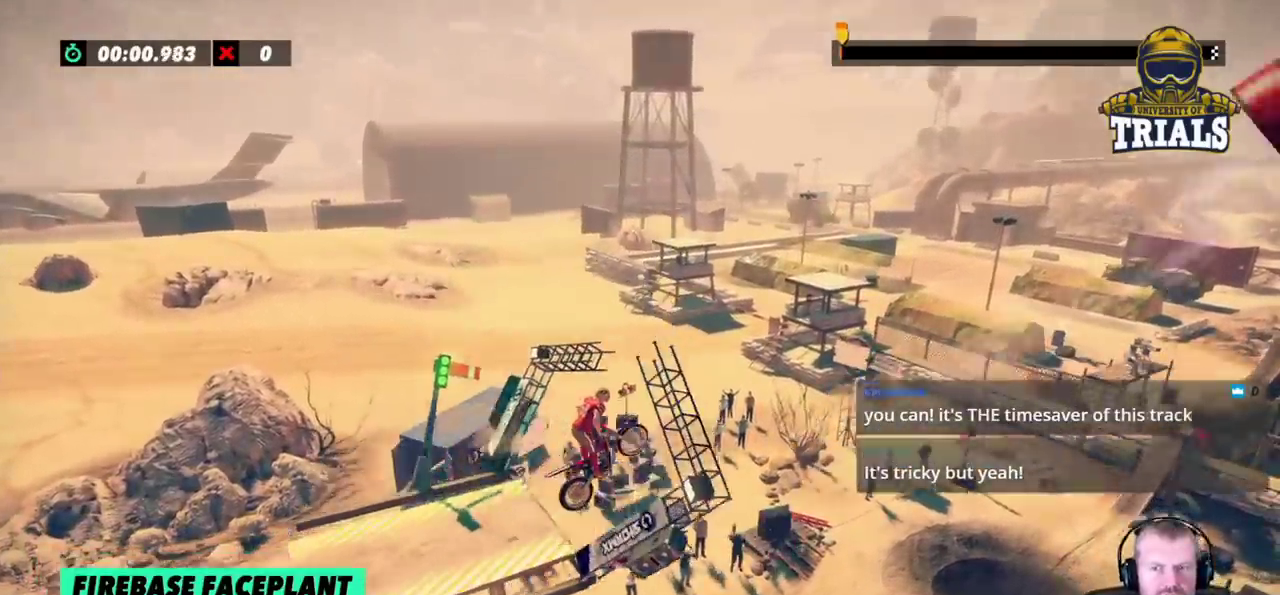
{"buttons": [], "left_stick": "center", "events": [[167, "left_stick", "right"], [300, "left_stick", "center"]]}